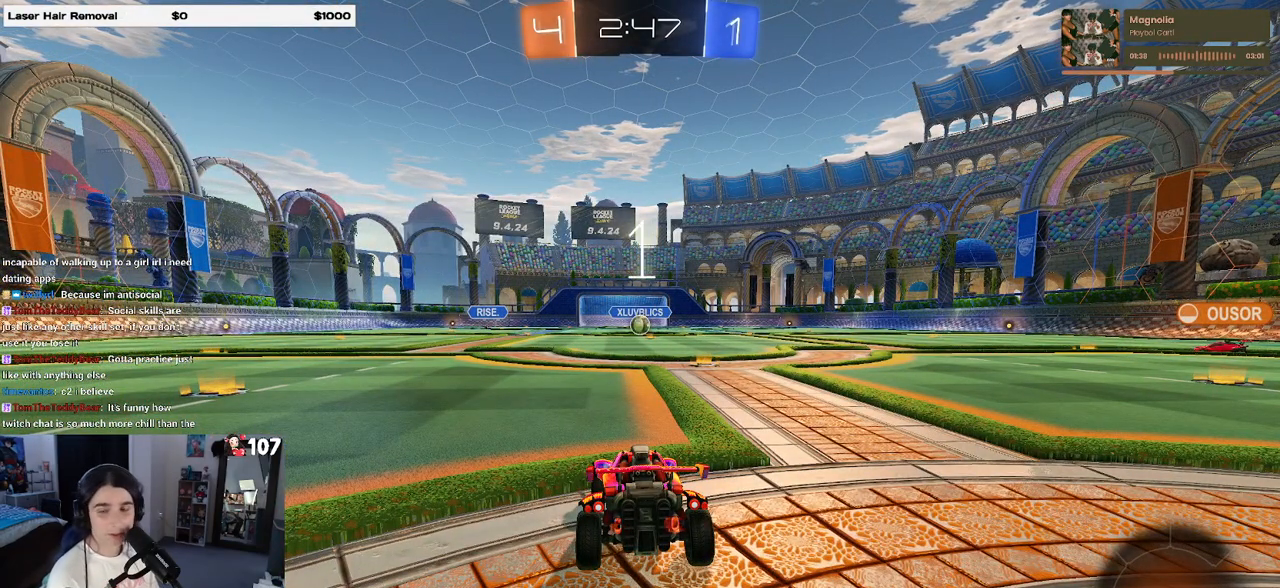
Gameplay with a controller (PlayStation layout); each line is a JSON object with the inputs held at the frame after it. "events" lists button and stick changes between this image and that frame as [ms after this image, input, new state], when the widget could be followed in between. Not read: R2.
{"buttons": [], "left_stick": "center", "right_stick": "center", "events": []}
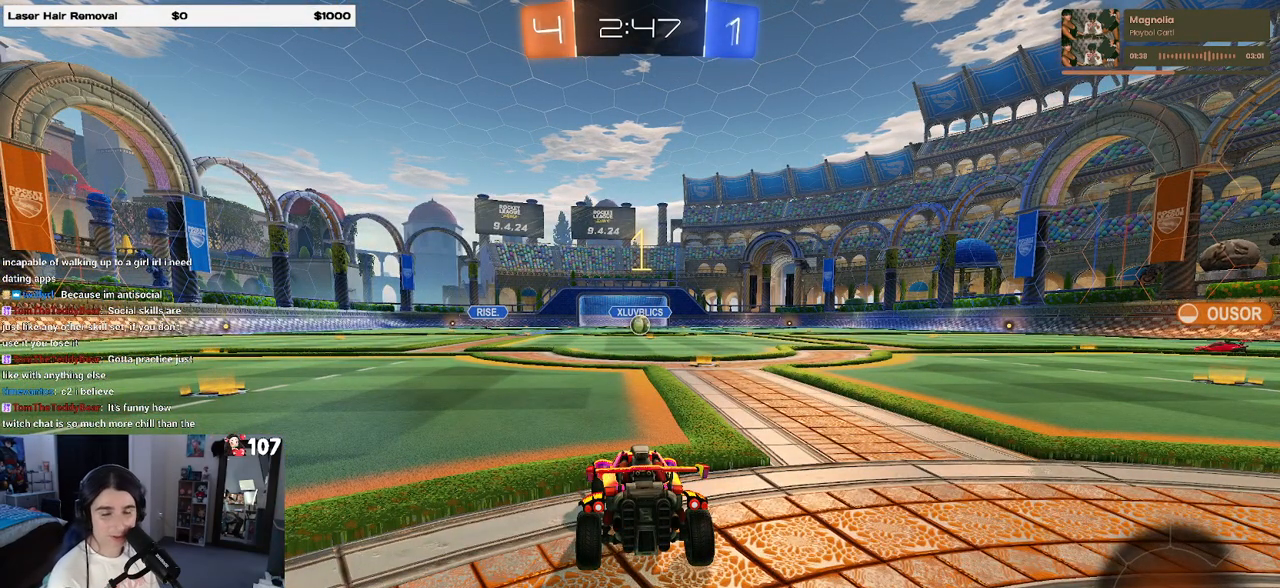
{"buttons": [], "left_stick": "right", "right_stick": "center", "events": [[433, "left_stick", "right"]]}
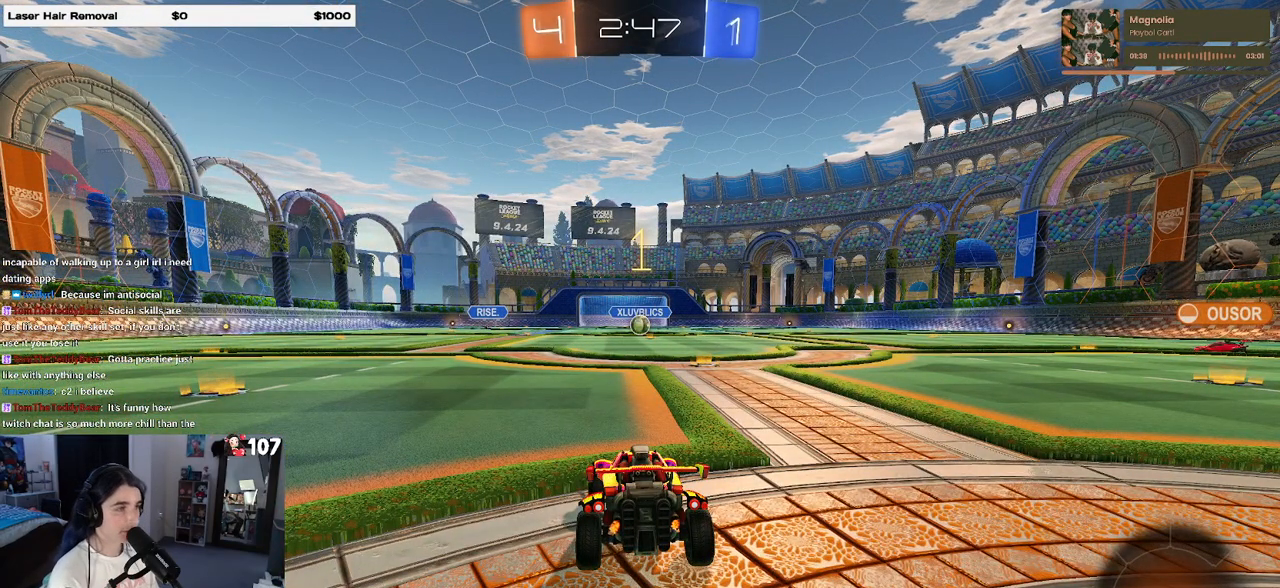
{"buttons": [], "left_stick": "up-right", "right_stick": "center", "events": [[133, "left_stick", "up-right"], [233, "left_stick", "center"], [500, "left_stick", "up-right"]]}
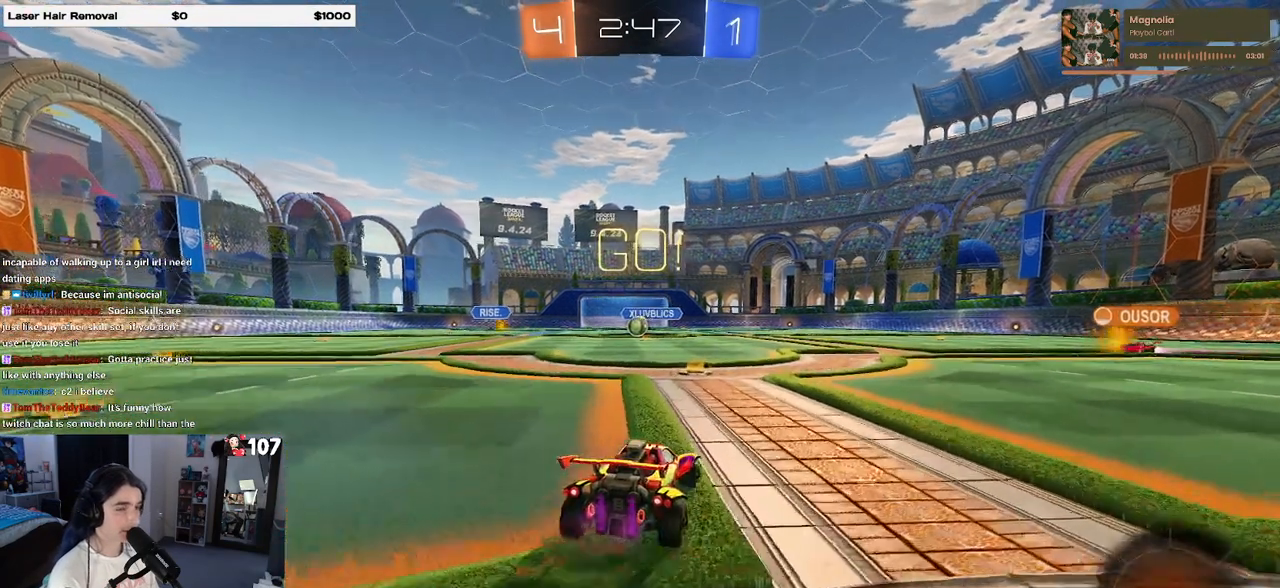
{"buttons": ["SQUARE"], "left_stick": "down", "right_stick": "center", "events": [[33, "CROSS", "down"], [117, "left_stick", "up-left"], [150, "CROSS", "up"], [200, "CROSS", "down"], [250, "SQUARE", "down"], [267, "left_stick", "down"], [283, "CROSS", "up"]]}
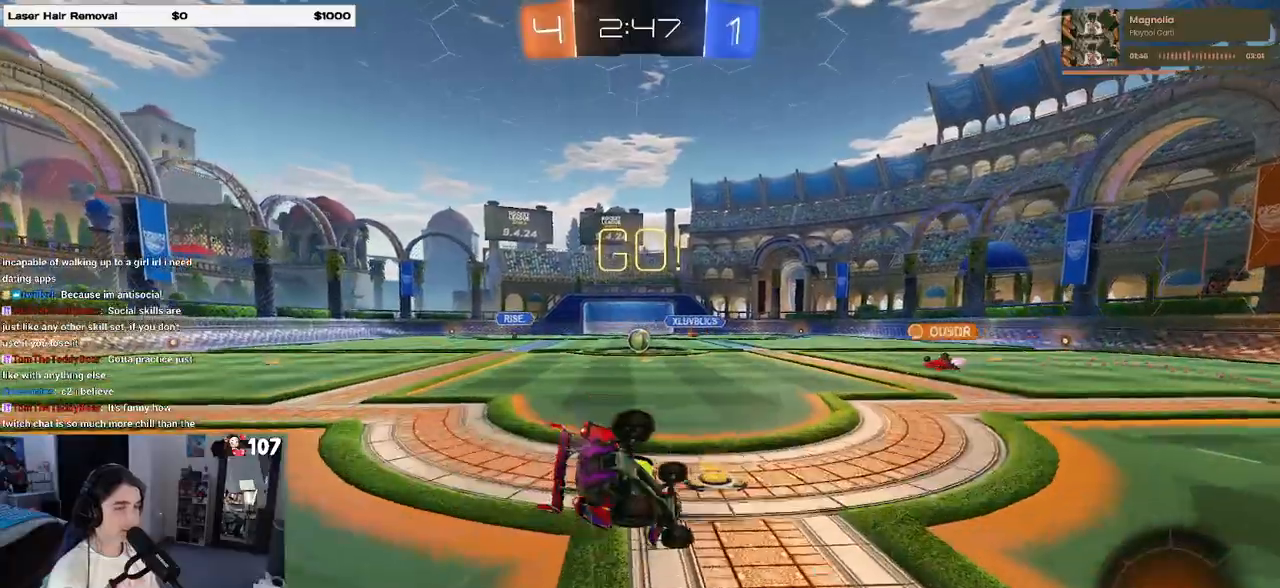
{"buttons": ["SQUARE"], "left_stick": "down-left", "right_stick": "center", "events": [[33, "left_stick", "down-left"]]}
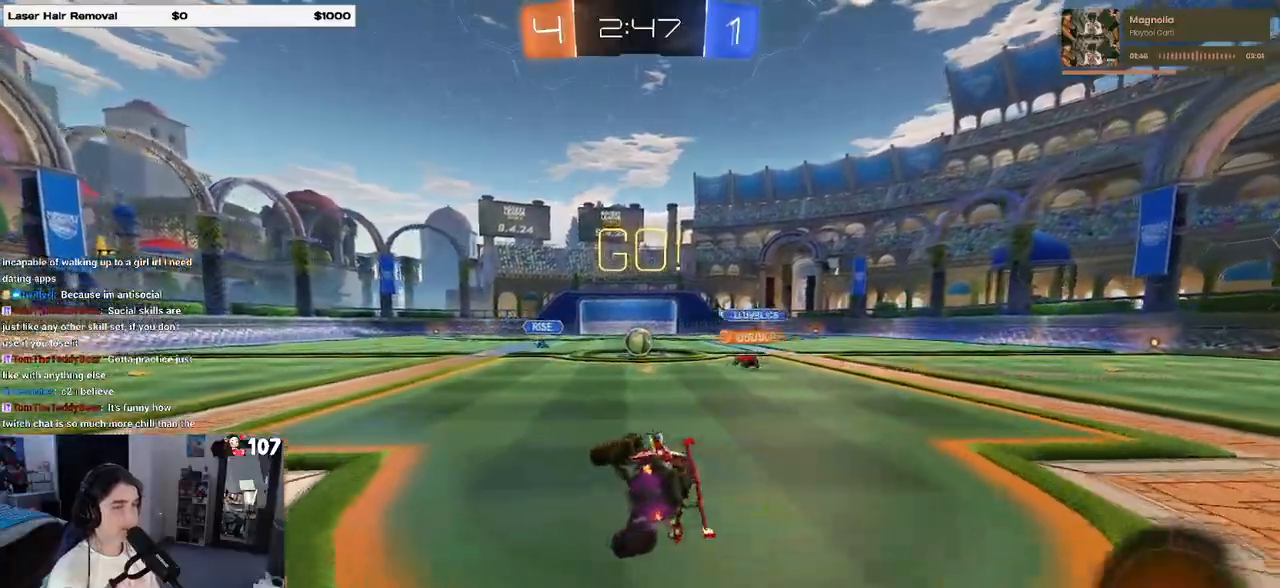
{"buttons": [], "left_stick": "center", "right_stick": "center", "events": [[100, "SQUARE", "up"], [183, "left_stick", "center"]]}
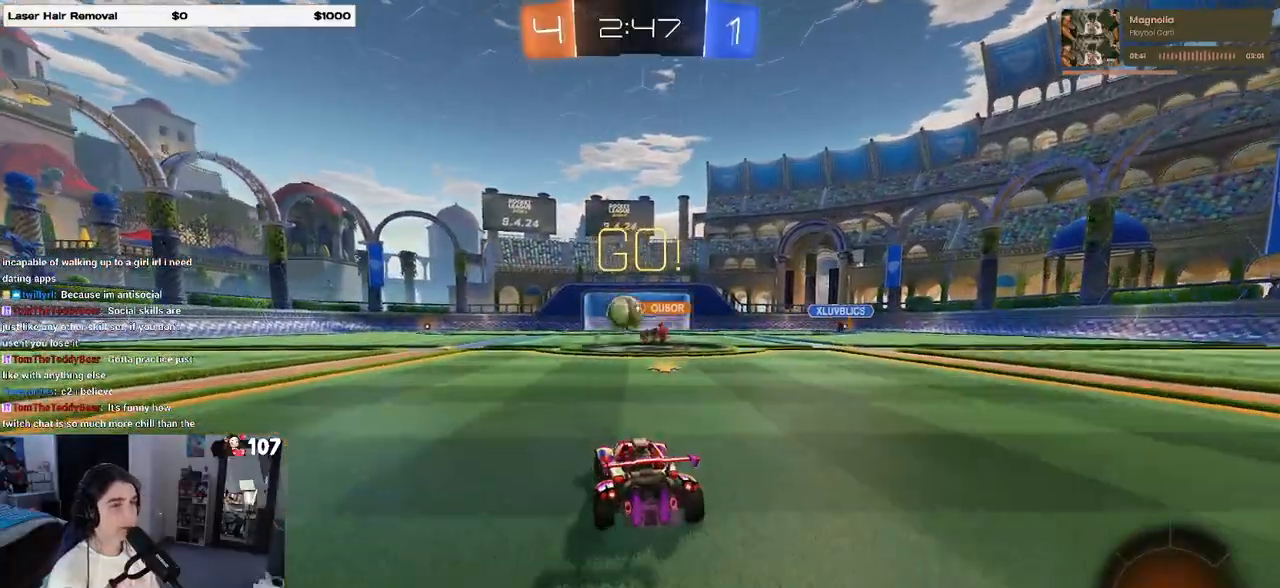
{"buttons": ["SQUARE"], "left_stick": "left", "right_stick": "center", "events": [[333, "left_stick", "left"], [350, "SQUARE", "down"]]}
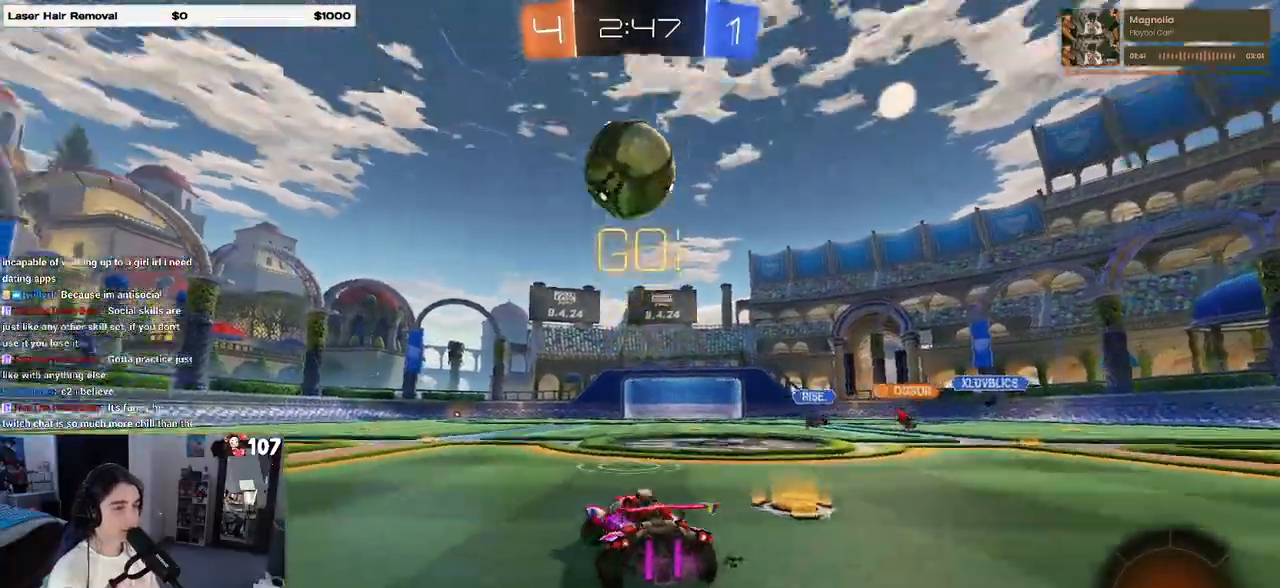
{"buttons": [], "left_stick": "left", "right_stick": "center", "events": [[17, "SQUARE", "up"]]}
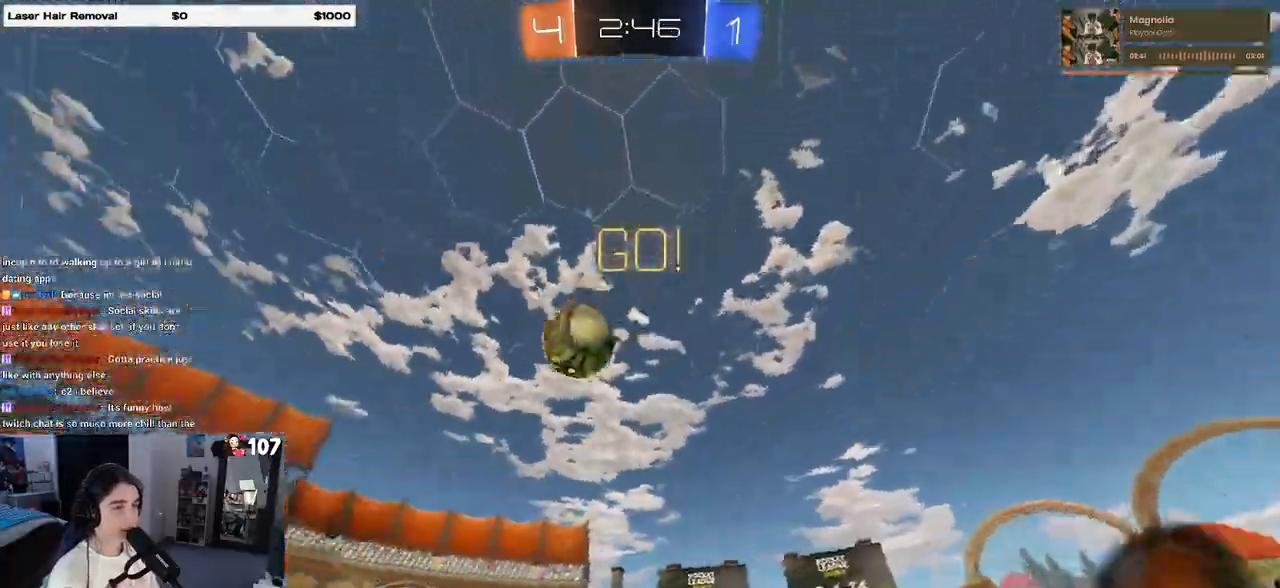
{"buttons": ["R1"], "left_stick": "left", "right_stick": "center", "events": [[50, "R1", "down"], [267, "TRIANGLE", "down"], [383, "TRIANGLE", "up"]]}
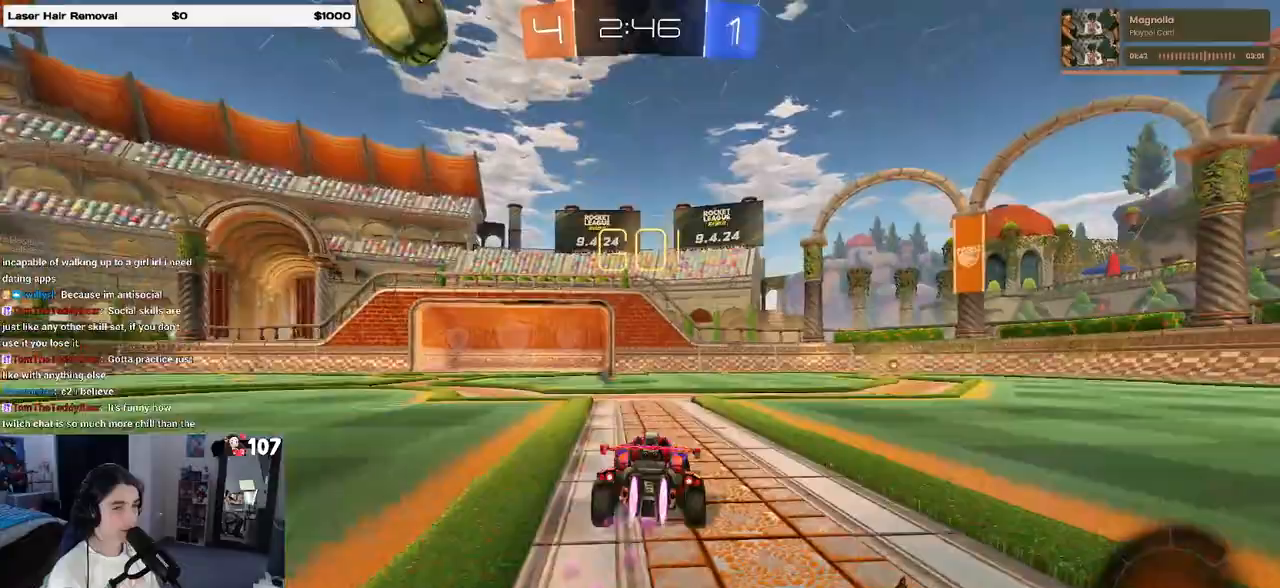
{"buttons": ["R1"], "left_stick": "center", "right_stick": "center", "events": [[150, "left_stick", "center"]]}
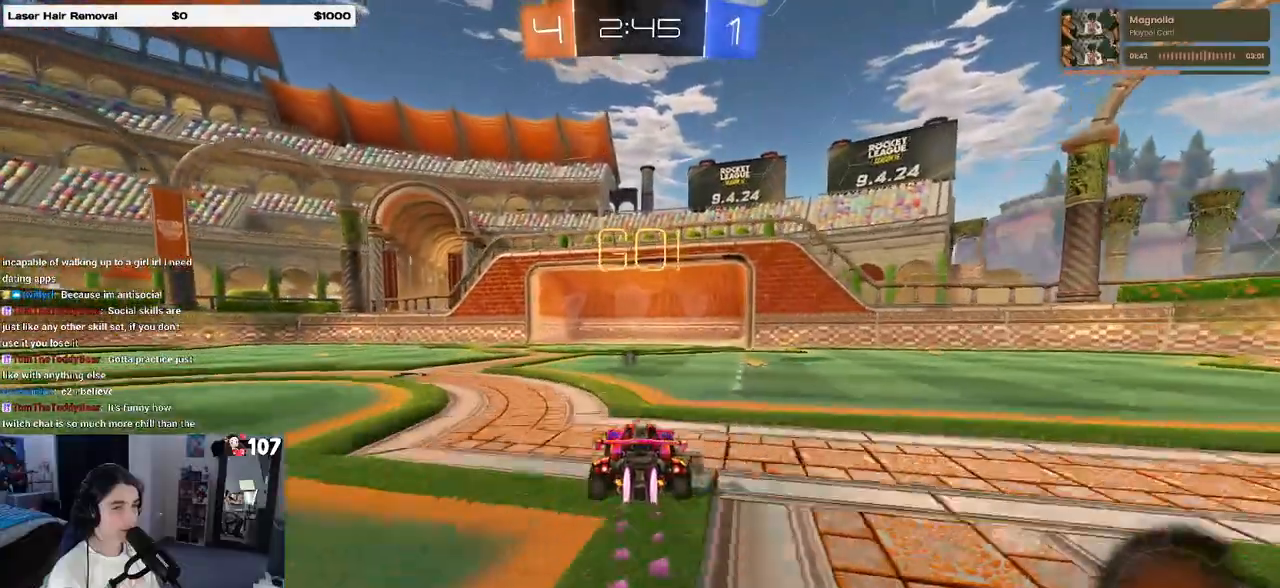
{"buttons": [], "left_stick": "right", "right_stick": "center", "events": [[133, "R1", "up"], [417, "left_stick", "right"]]}
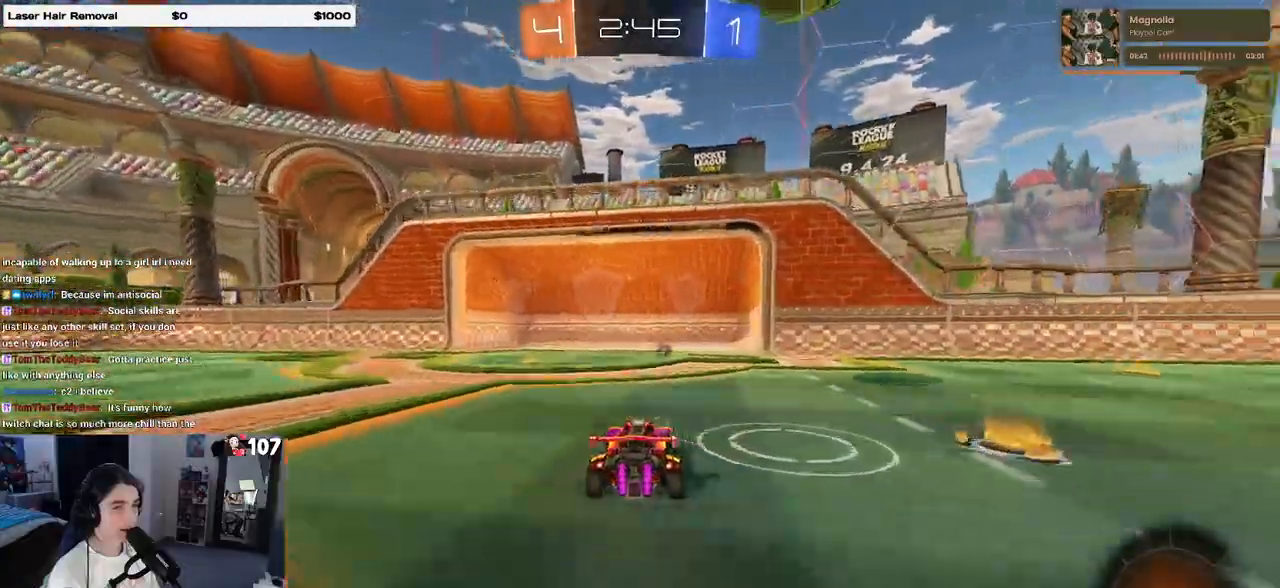
{"buttons": ["CROSS", "L2"], "left_stick": "right", "right_stick": "center", "events": [[33, "left_stick", "center"], [117, "left_stick", "right"], [150, "L2", "down"], [400, "L2", "up"], [483, "L2", "down"], [500, "CROSS", "down"]]}
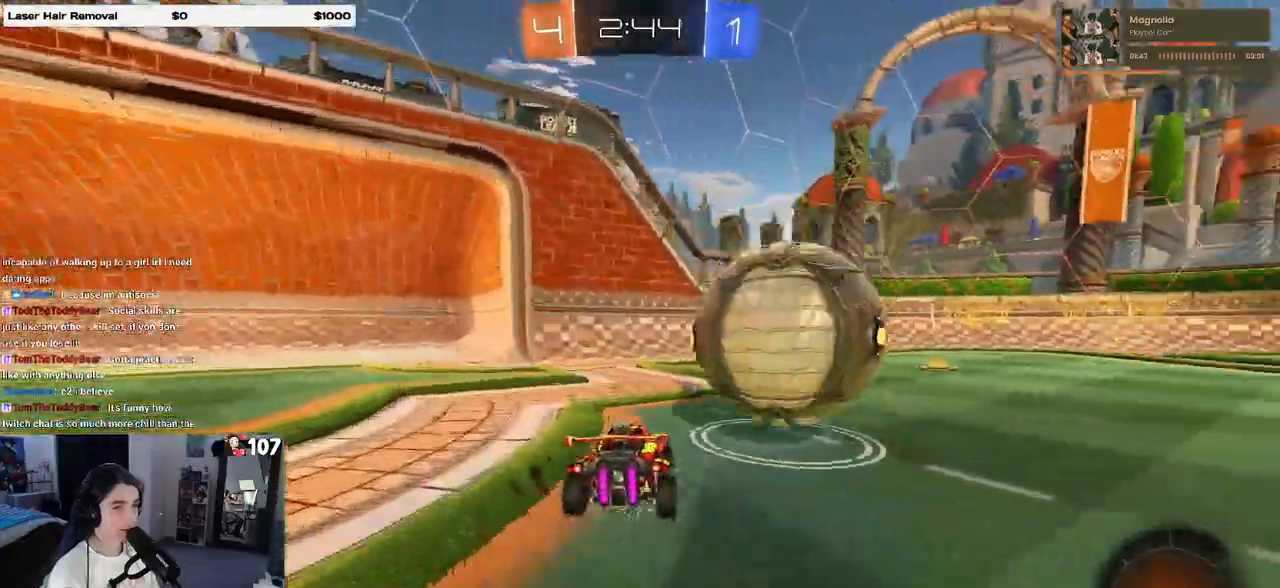
{"buttons": ["TRIANGLE"], "left_stick": "center", "right_stick": "center", "events": [[83, "L2", "up"], [100, "CROSS", "up"], [133, "CROSS", "down"], [183, "left_stick", "up"], [267, "CROSS", "up"], [333, "left_stick", "center"], [500, "TRIANGLE", "down"]]}
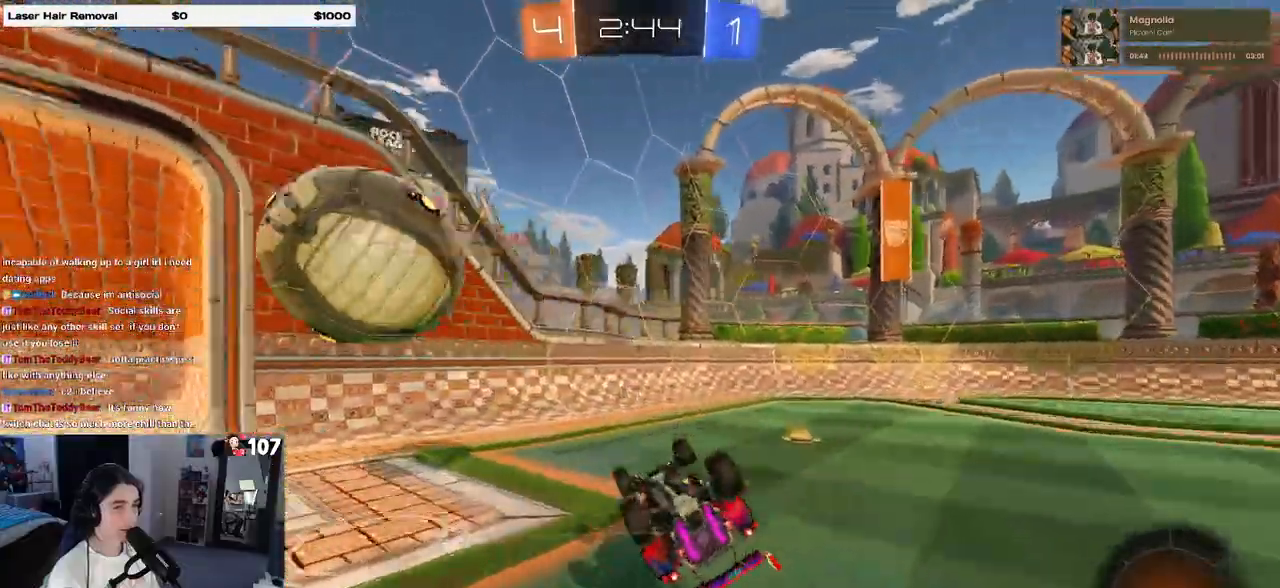
{"buttons": [], "left_stick": "left", "right_stick": "center", "events": [[67, "left_stick", "left"], [83, "TRIANGLE", "up"], [367, "left_stick", "center"], [450, "left_stick", "left"]]}
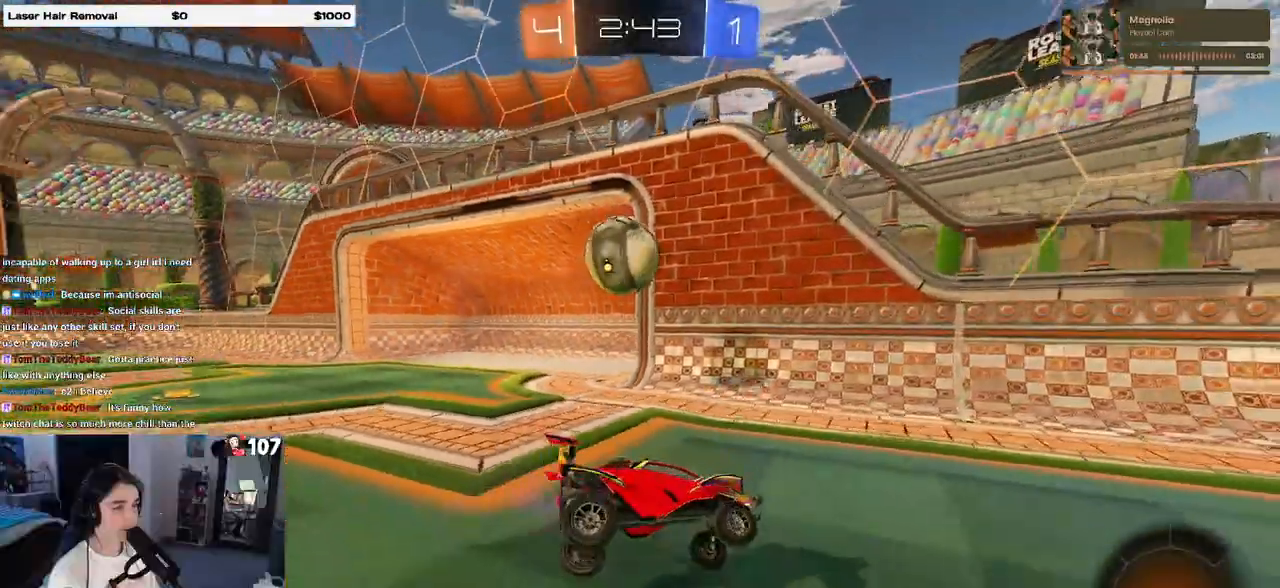
{"buttons": ["R1"], "left_stick": "left", "right_stick": "center", "events": [[267, "R1", "down"]]}
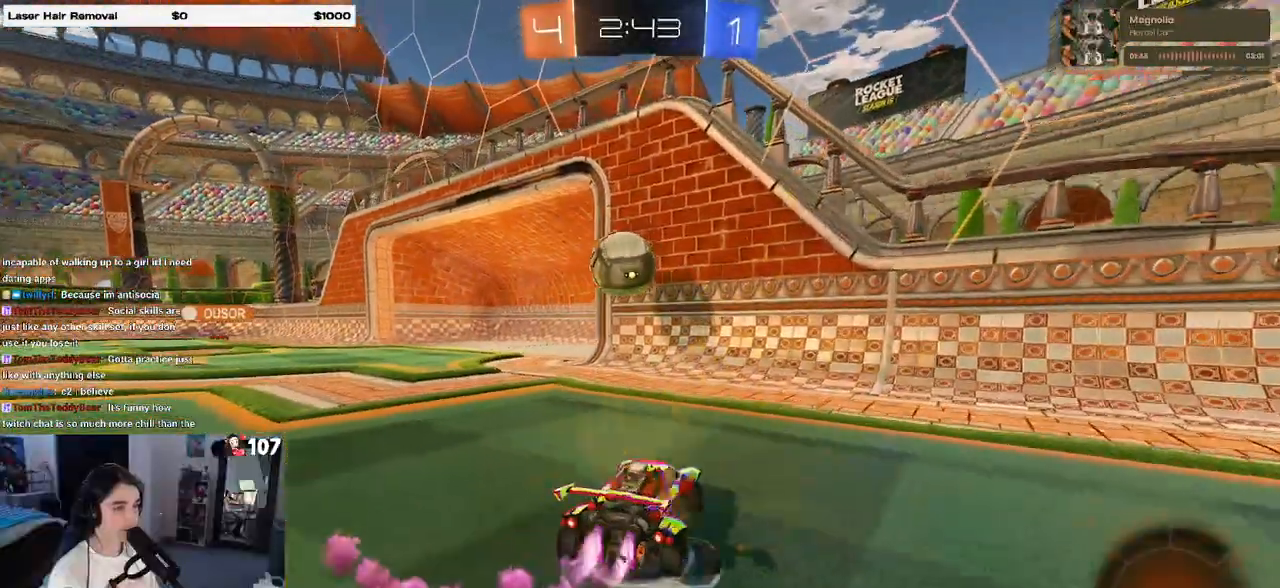
{"buttons": ["L2"], "left_stick": "left", "right_stick": "center", "events": [[167, "R1", "up"], [183, "left_stick", "center"], [233, "left_stick", "right"], [317, "left_stick", "center"], [350, "L2", "down"], [383, "left_stick", "left"]]}
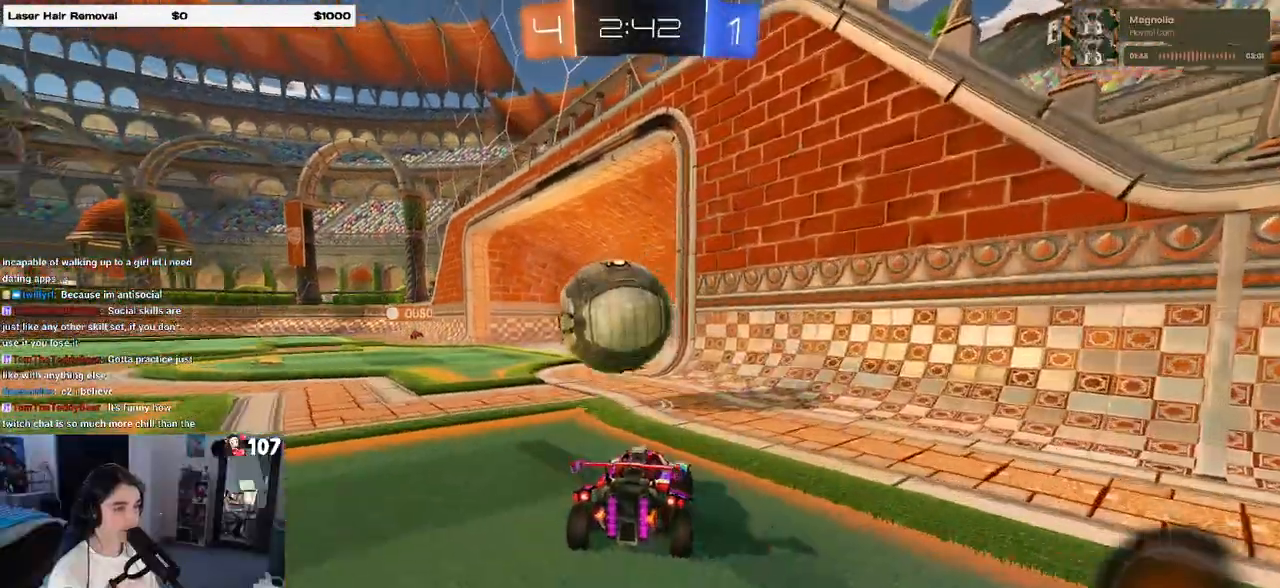
{"buttons": [], "left_stick": "left", "right_stick": "center", "events": [[50, "L2", "up"]]}
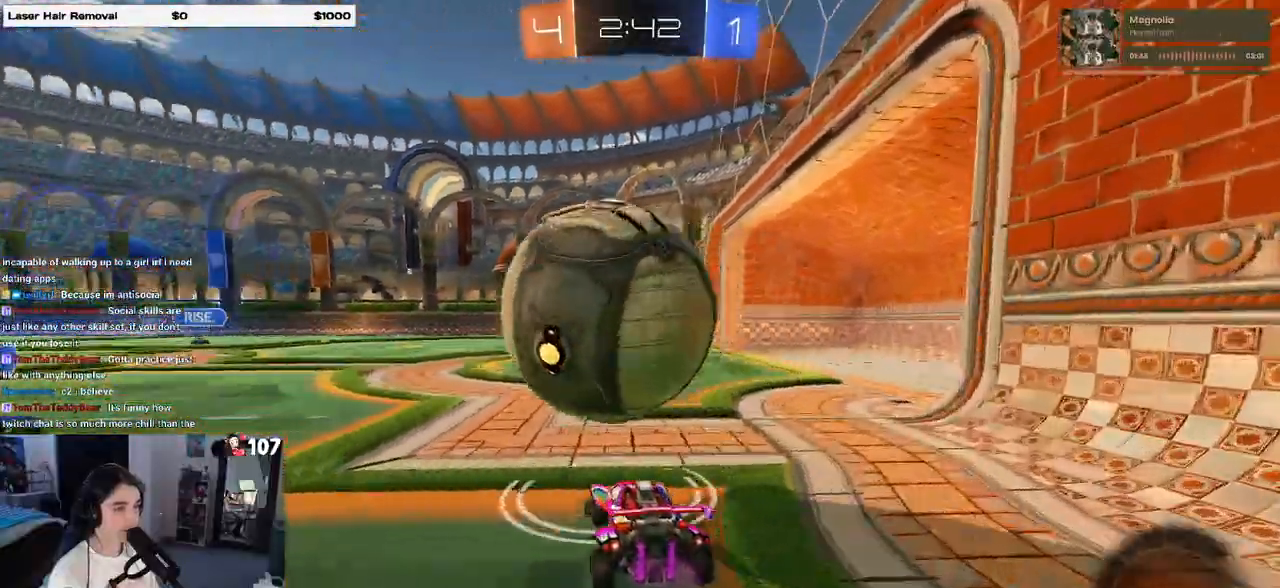
{"buttons": [], "left_stick": "left", "right_stick": "center", "events": [[100, "L2", "down"], [250, "L2", "up"], [267, "CROSS", "down"], [383, "CROSS", "up"]]}
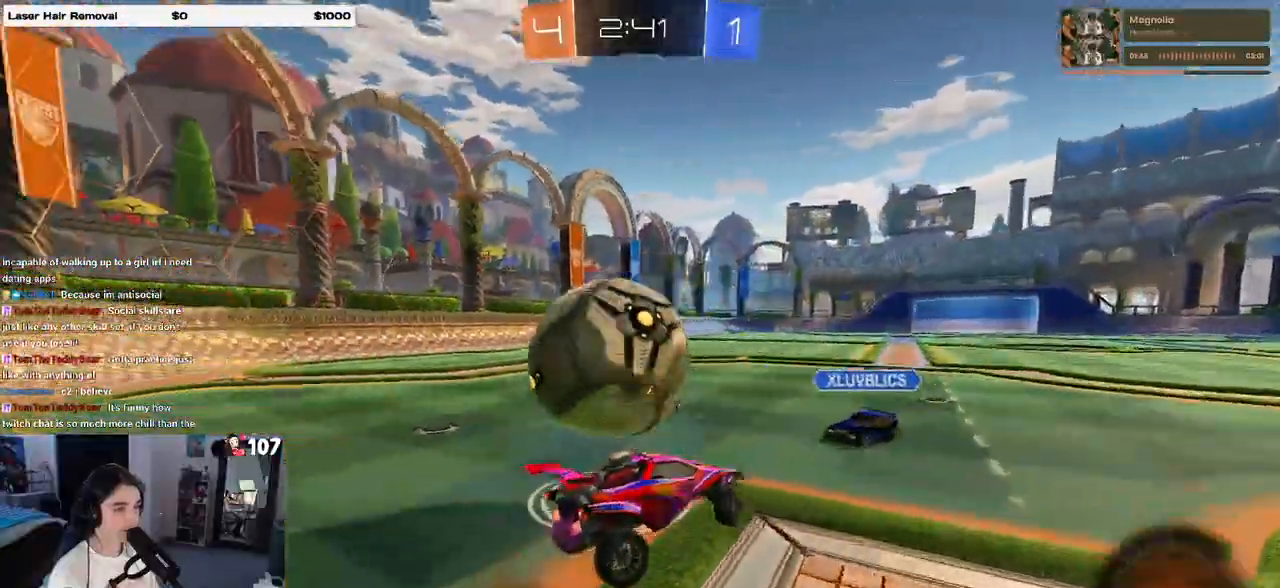
{"buttons": [], "left_stick": "up-right", "right_stick": "center", "events": [[217, "left_stick", "up-right"]]}
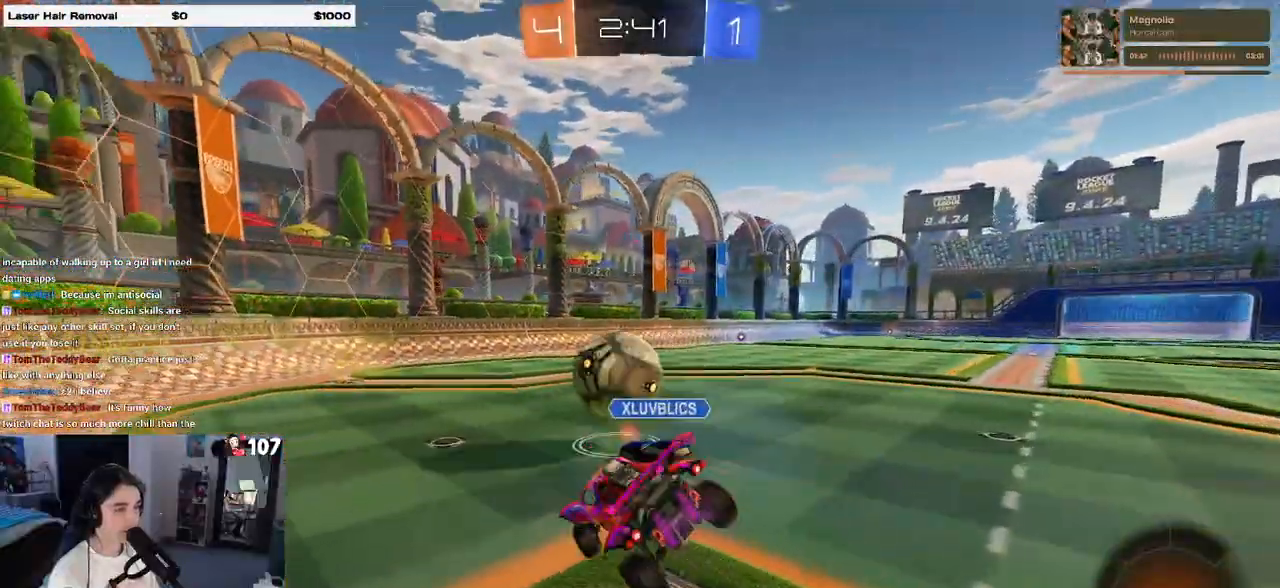
{"buttons": [], "left_stick": "up", "right_stick": "center", "events": [[117, "left_stick", "down"], [217, "SQUARE", "down"], [300, "SQUARE", "up"], [450, "left_stick", "up"]]}
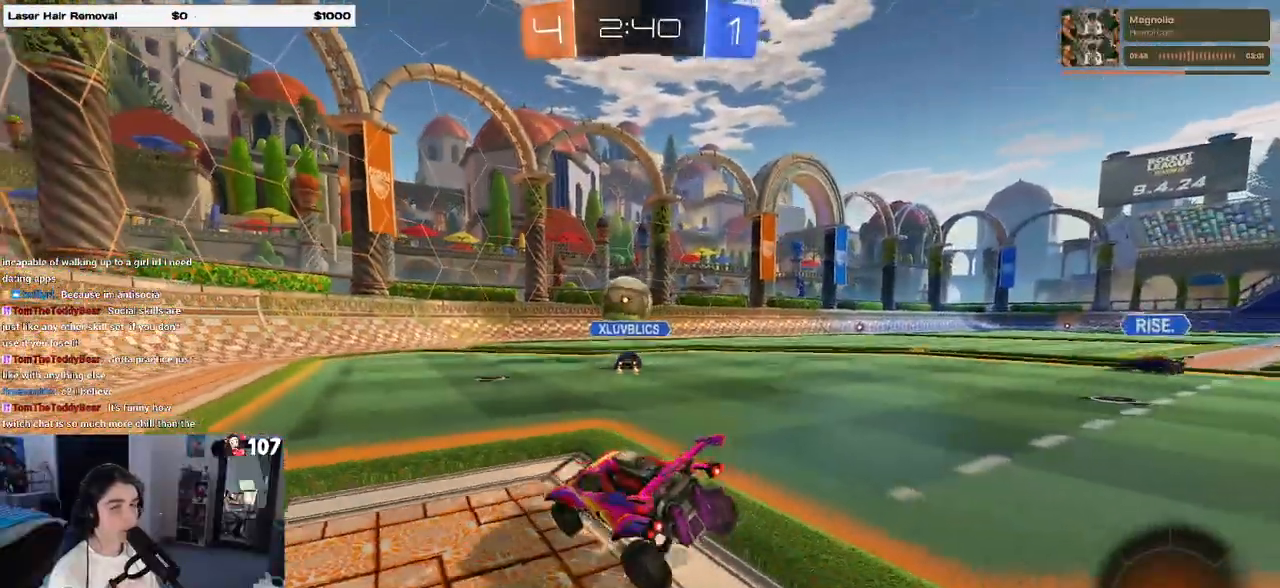
{"buttons": [], "left_stick": "center", "right_stick": "center", "events": [[50, "CROSS", "down"], [83, "CROSS", "up"], [233, "left_stick", "center"]]}
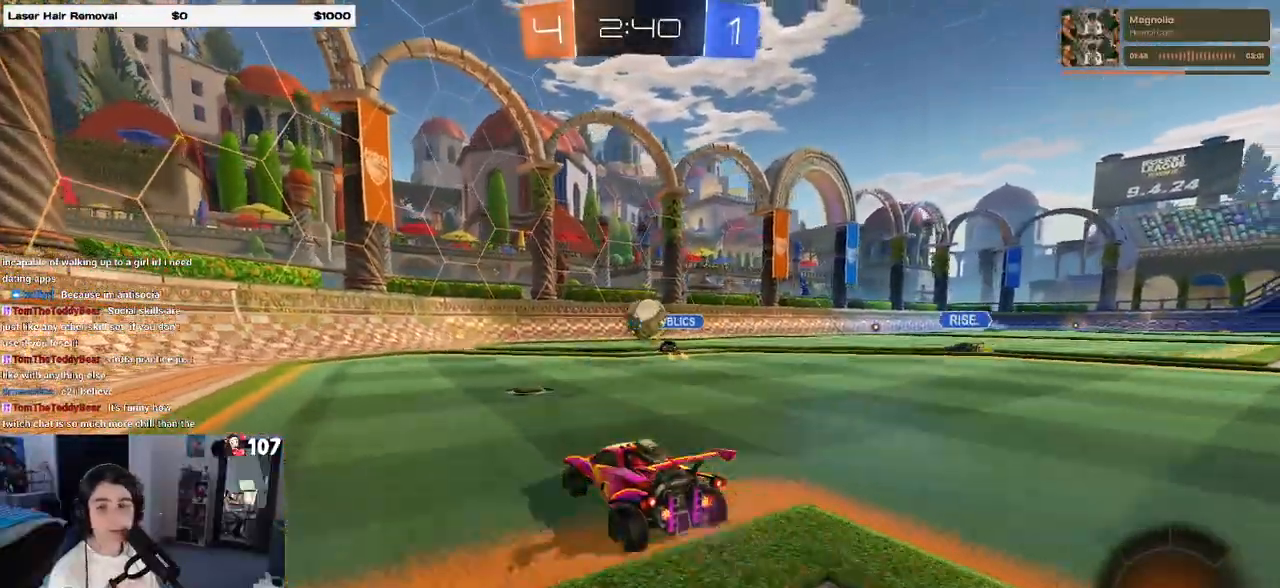
{"buttons": [], "left_stick": "center", "right_stick": "center", "events": []}
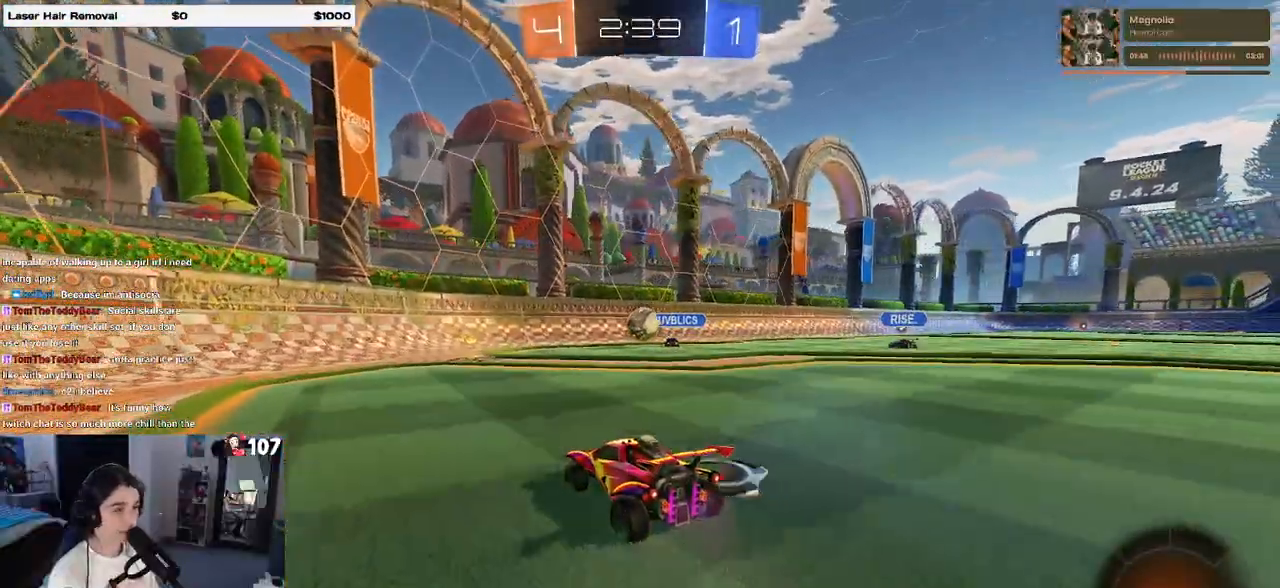
{"buttons": [], "left_stick": "center", "right_stick": "center", "events": [[283, "left_stick", "right"], [400, "left_stick", "center"]]}
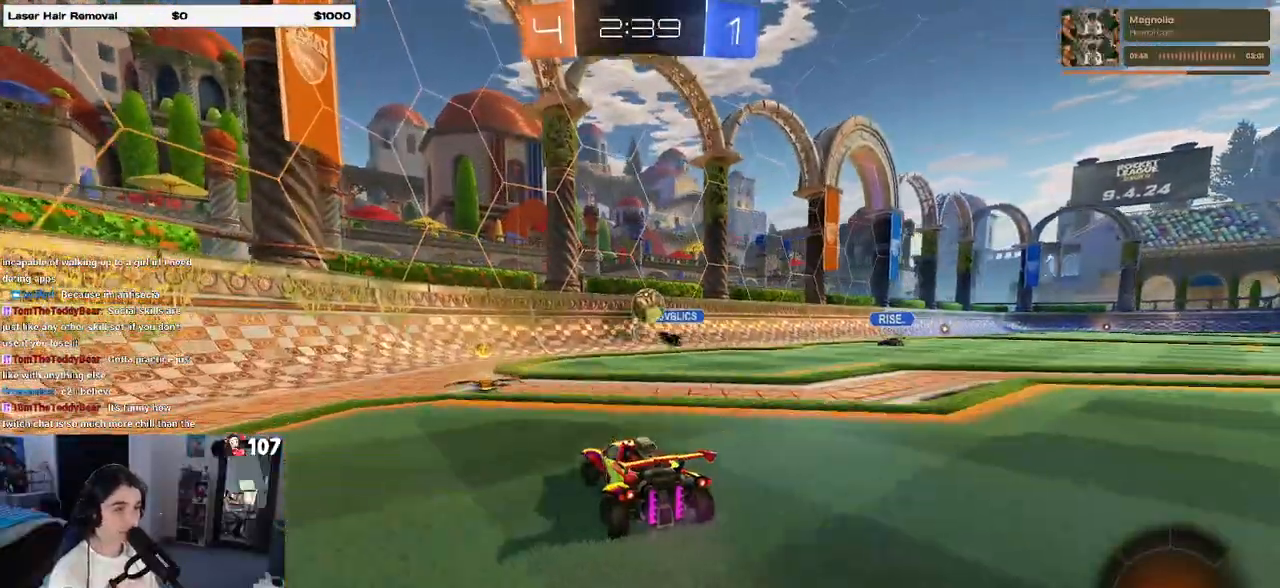
{"buttons": [], "left_stick": "left", "right_stick": "center", "events": [[100, "left_stick", "left"]]}
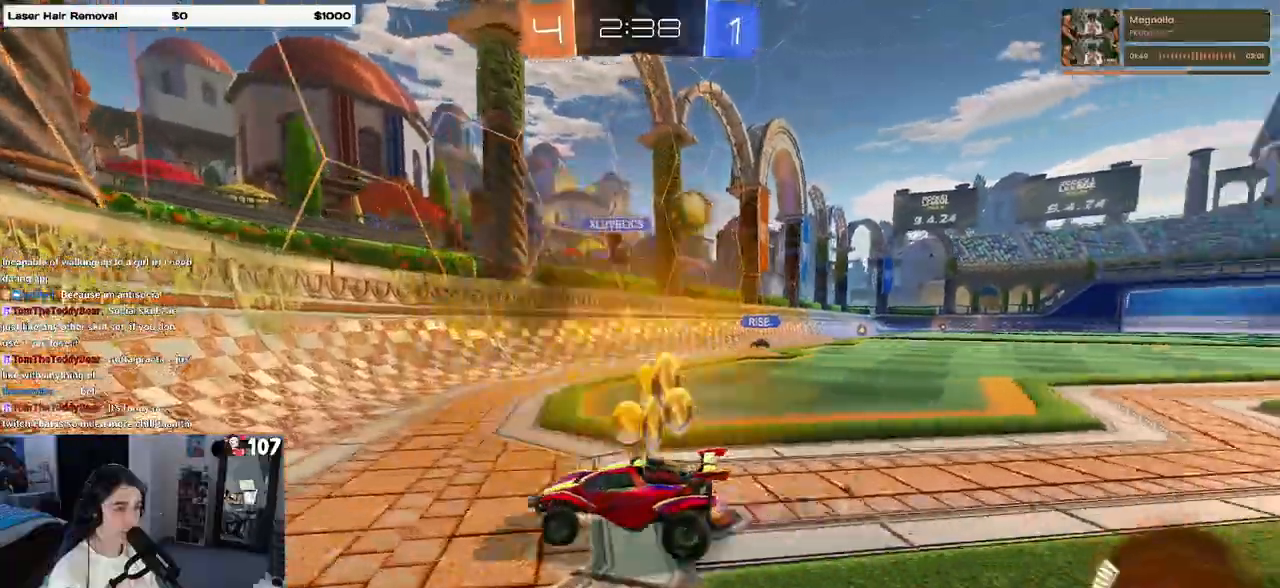
{"buttons": [], "left_stick": "left", "right_stick": "center", "events": [[67, "SQUARE", "down"], [267, "SQUARE", "up"]]}
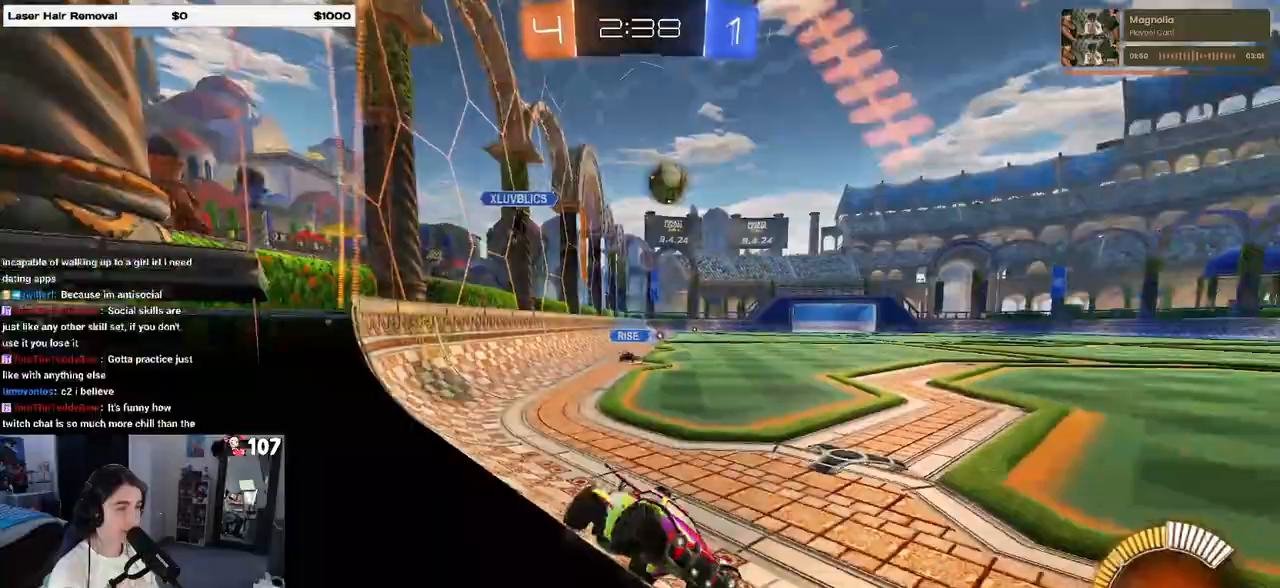
{"buttons": [], "left_stick": "left", "right_stick": "center", "events": []}
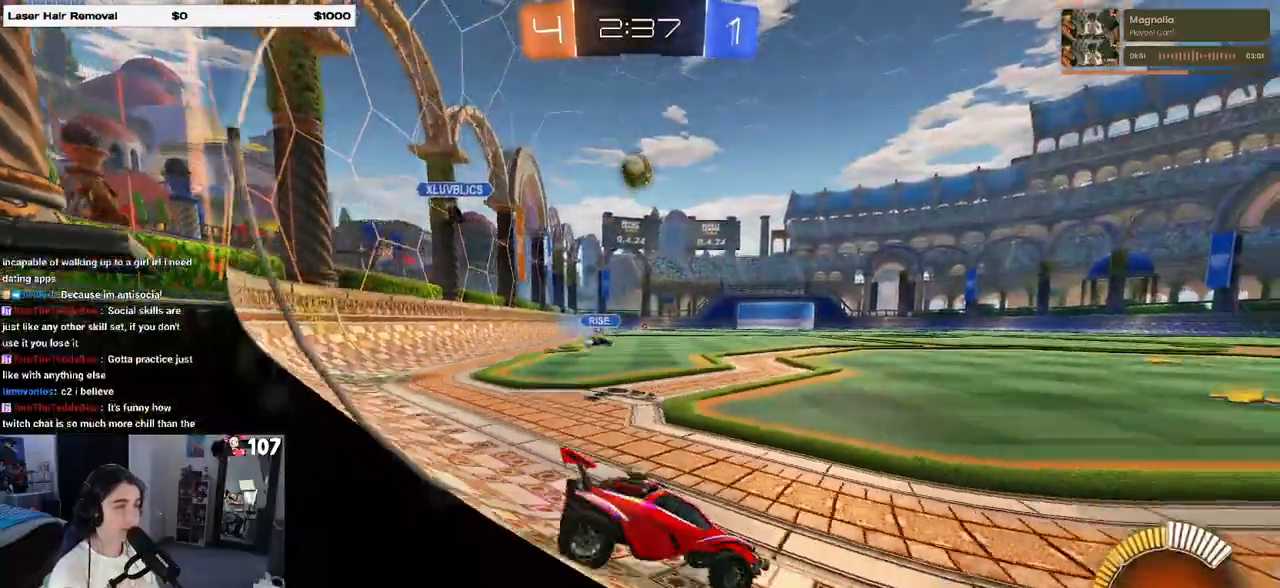
{"buttons": [], "left_stick": "right", "right_stick": "center"}
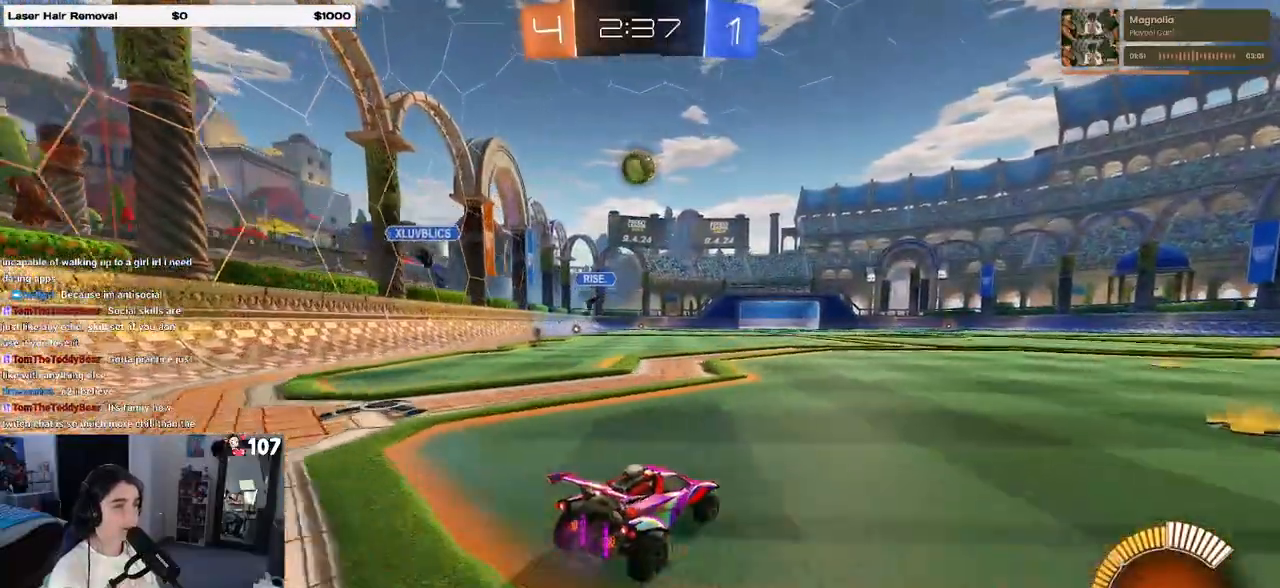
{"buttons": [], "left_stick": "right", "right_stick": "center", "events": []}
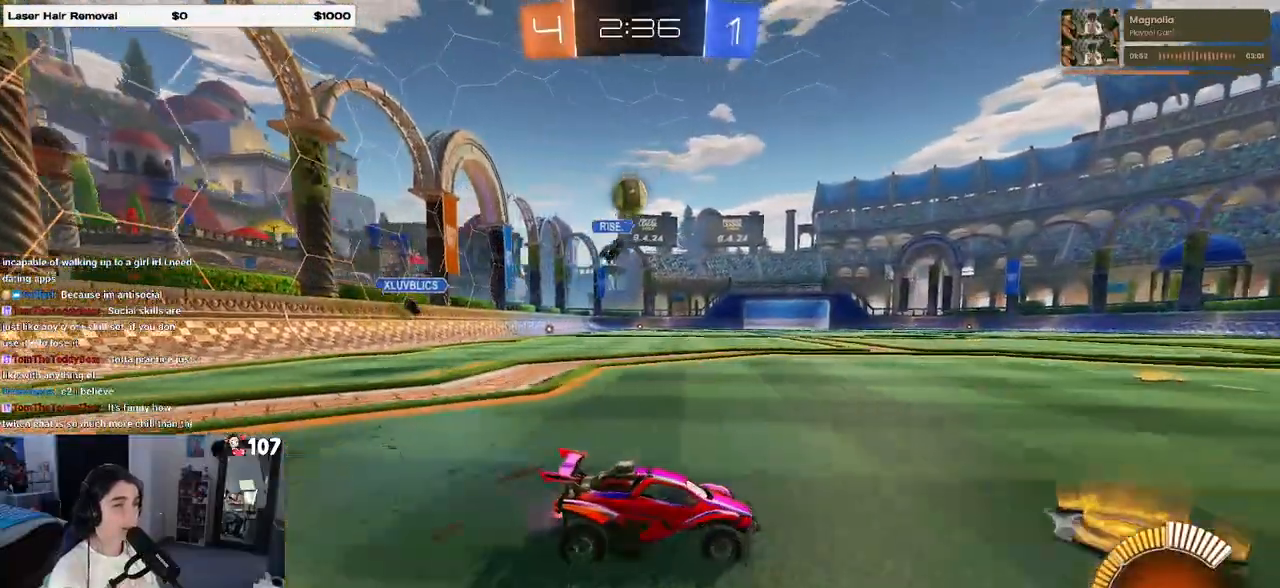
{"buttons": [], "left_stick": "center", "right_stick": "center", "events": [[50, "L2", "down"], [217, "L2", "up"], [500, "left_stick", "center"]]}
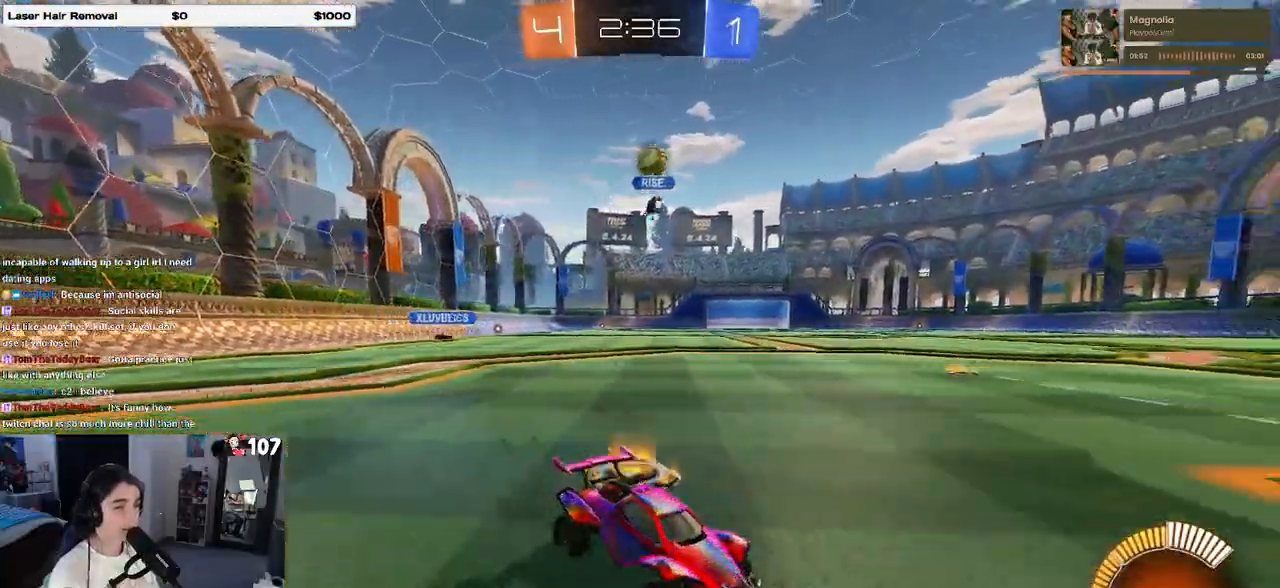
{"buttons": [], "left_stick": "left", "right_stick": "center", "events": [[33, "left_stick", "left"]]}